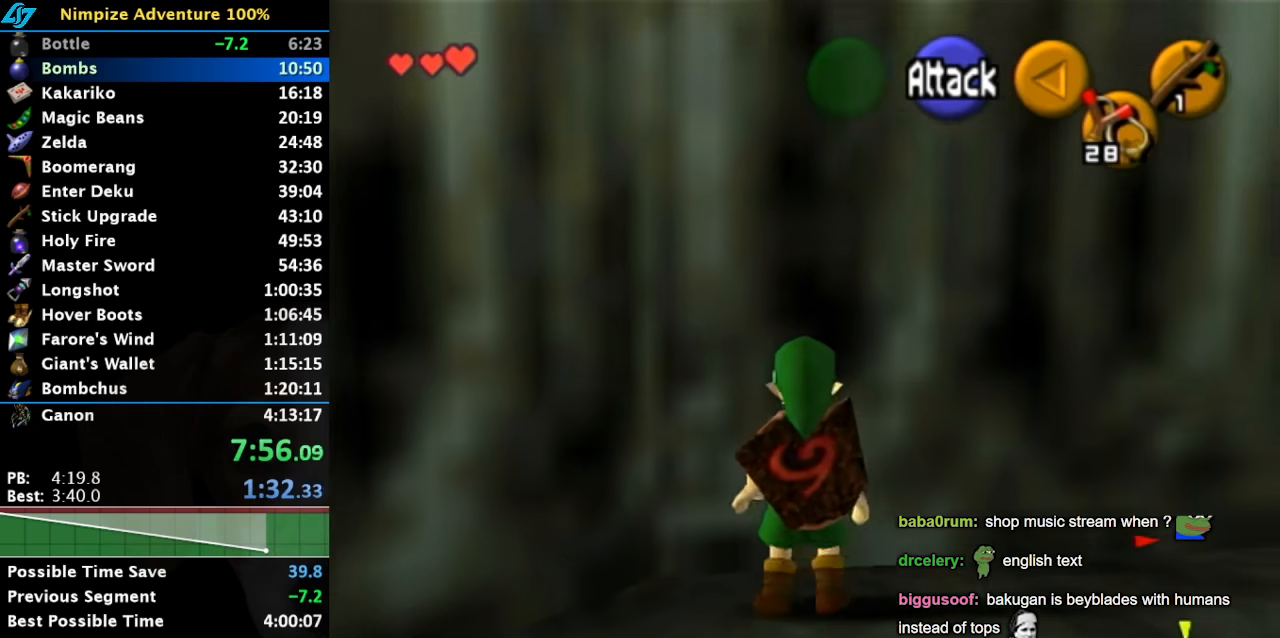
Gameplay with a controller (Nintendo layout); each line is a JSON object with the inputs held at the frame after it. "button_events" lists button changes between this image and that frame as [ms after this image, input, new state], when the widget could be followed in between (sticks are given only as held states). Not read: L2 L3 R3.
{"buttons": ["L1"], "left_stick": "center", "right_stick": "center", "button_events": []}
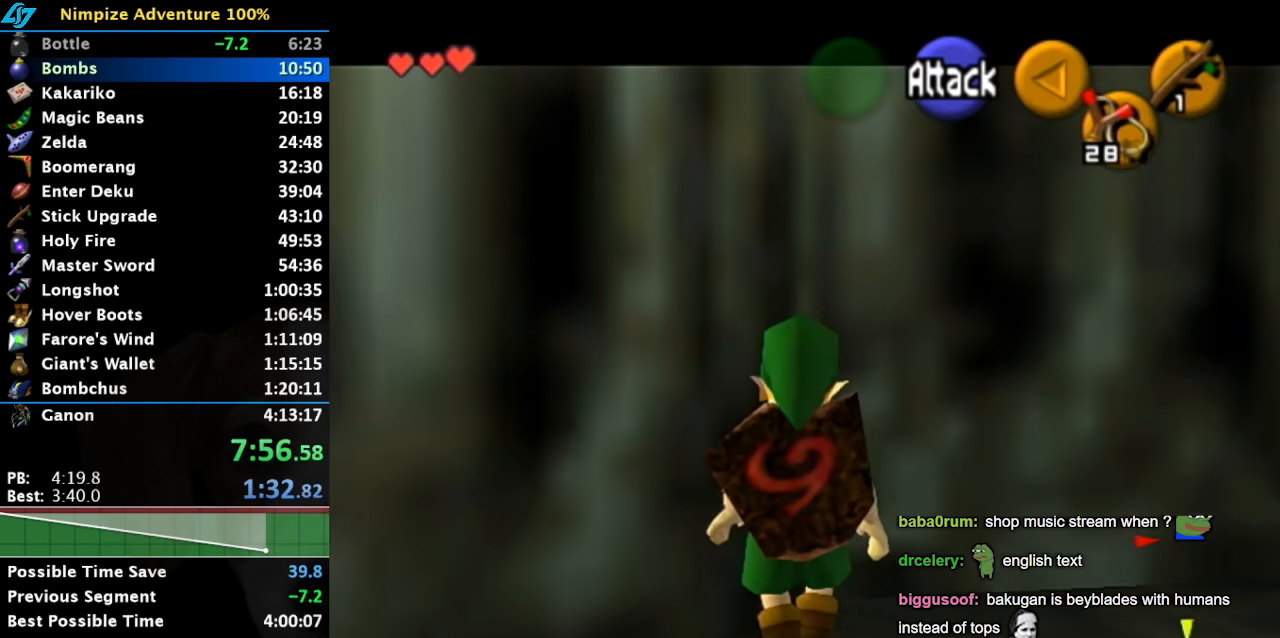
{"buttons": ["A", "L1"], "left_stick": "center", "right_stick": "center", "button_events": [[183, "A", "down"], [250, "A", "up"], [317, "A", "down"], [400, "A", "up"], [467, "A", "down"]]}
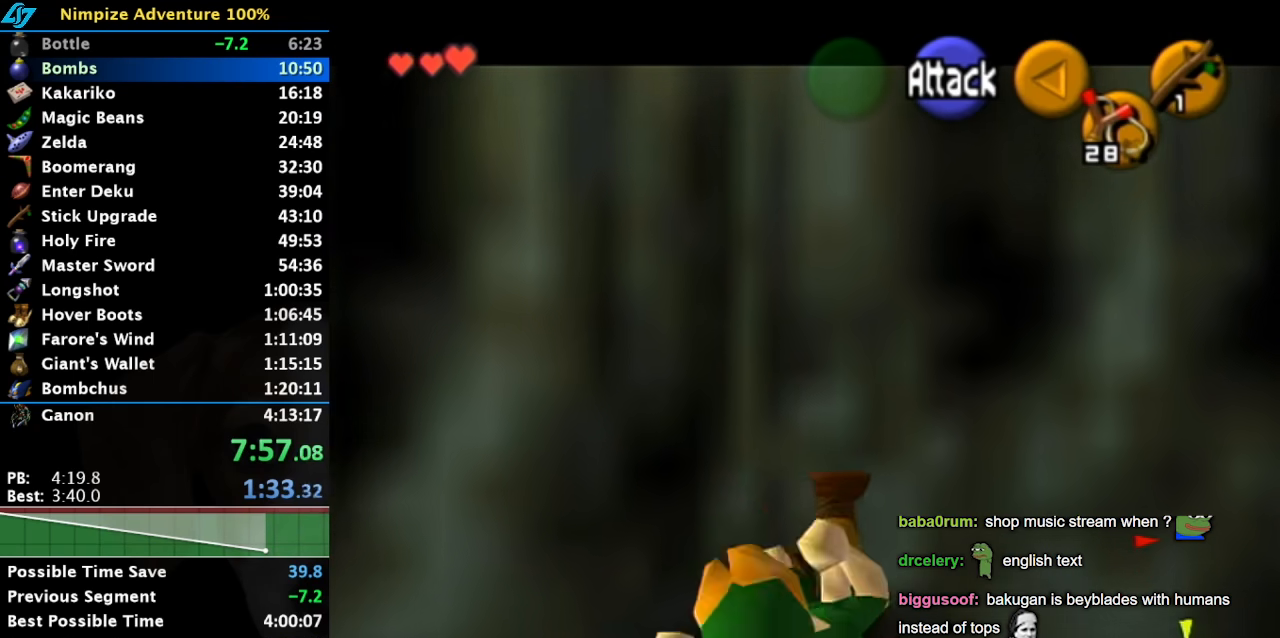
{"buttons": ["A", "L1"], "left_stick": "right", "right_stick": "center", "button_events": [[67, "A", "up"], [417, "A", "down"]]}
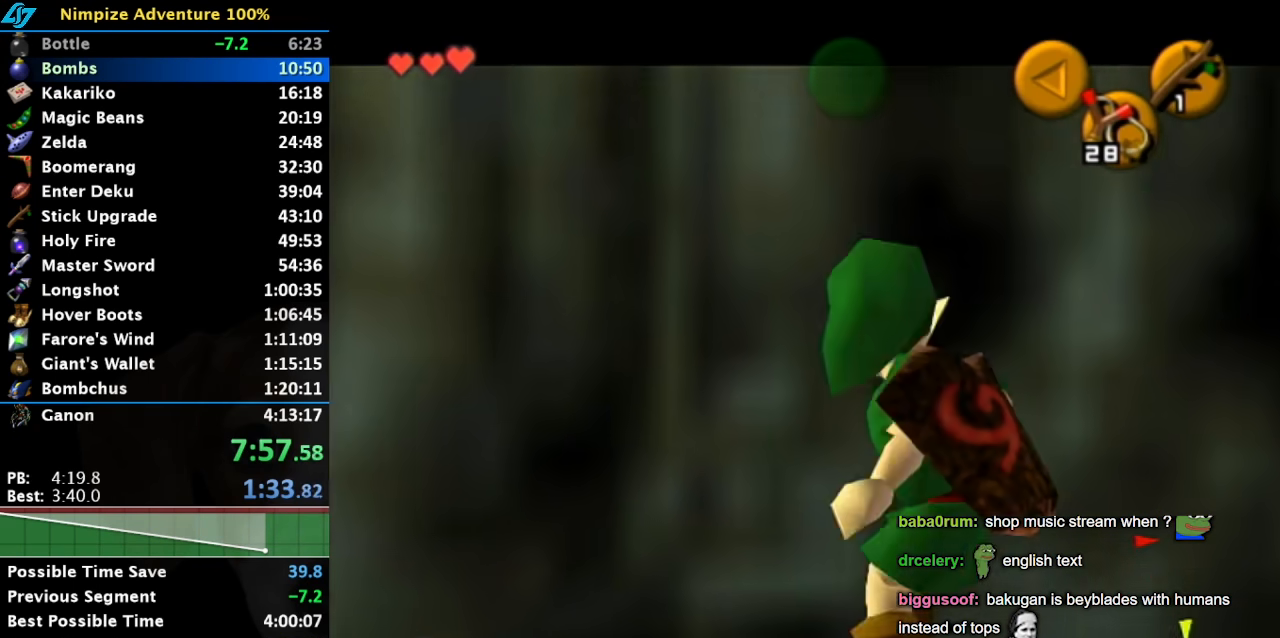
{"buttons": ["L1"], "left_stick": "center", "right_stick": "center", "button_events": [[50, "A", "up"], [333, "A", "down"], [450, "A", "up"]]}
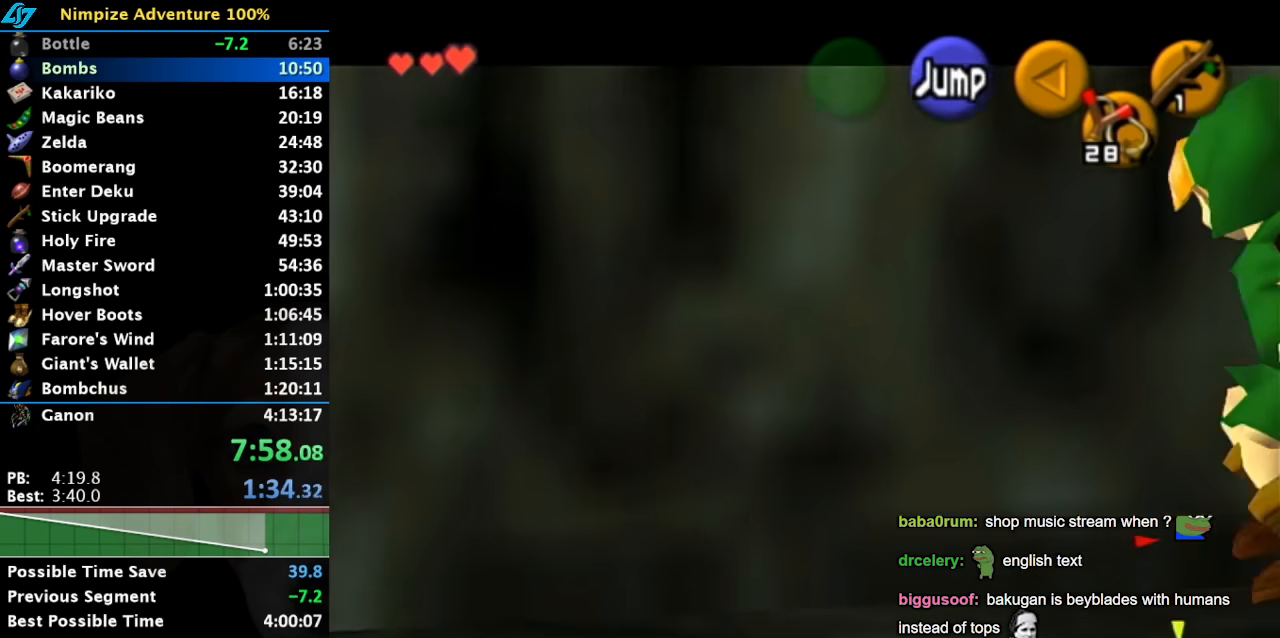
{"buttons": ["L1"], "left_stick": "center", "right_stick": "center", "button_events": [[233, "A", "down"], [400, "A", "up"]]}
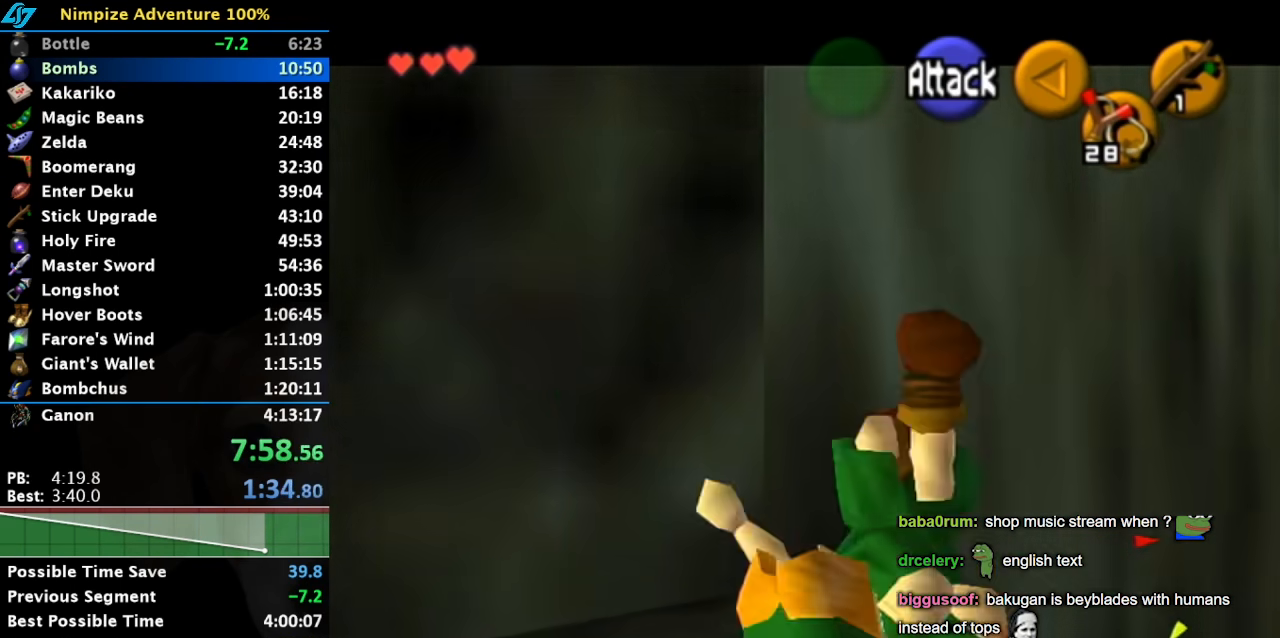
{"buttons": ["L1"], "left_stick": "center", "right_stick": "center", "button_events": []}
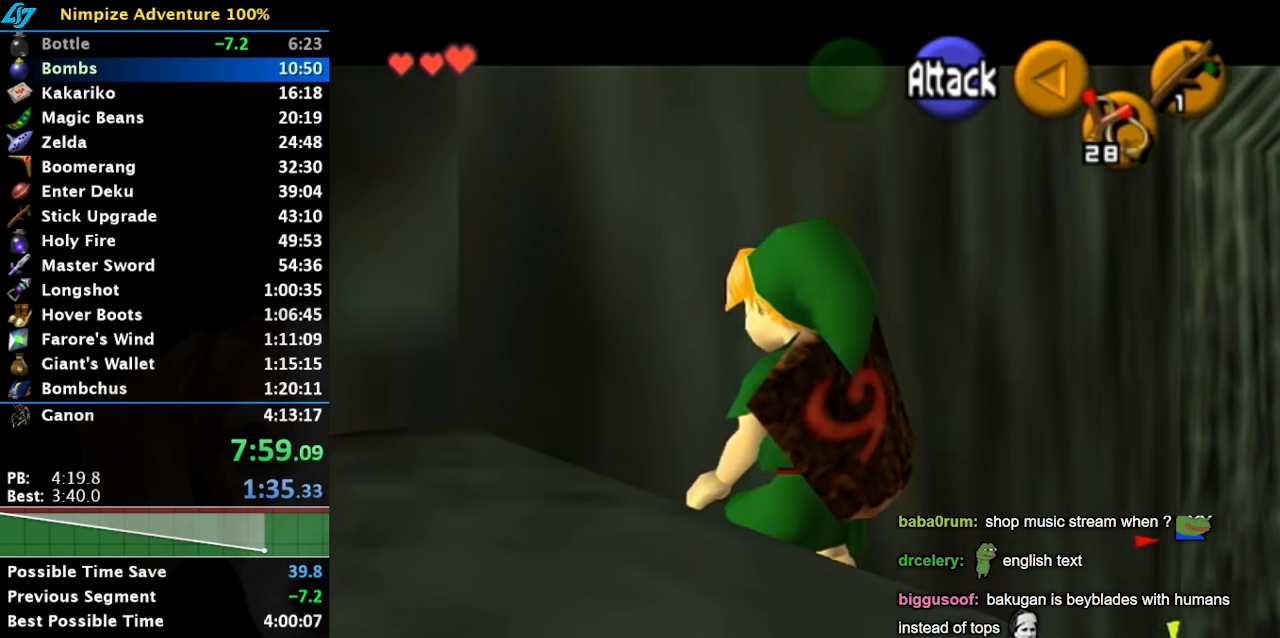
{"buttons": [], "left_stick": "center", "right_stick": "center", "button_events": [[50, "A", "down"], [200, "A", "up"], [267, "L1", "up"]]}
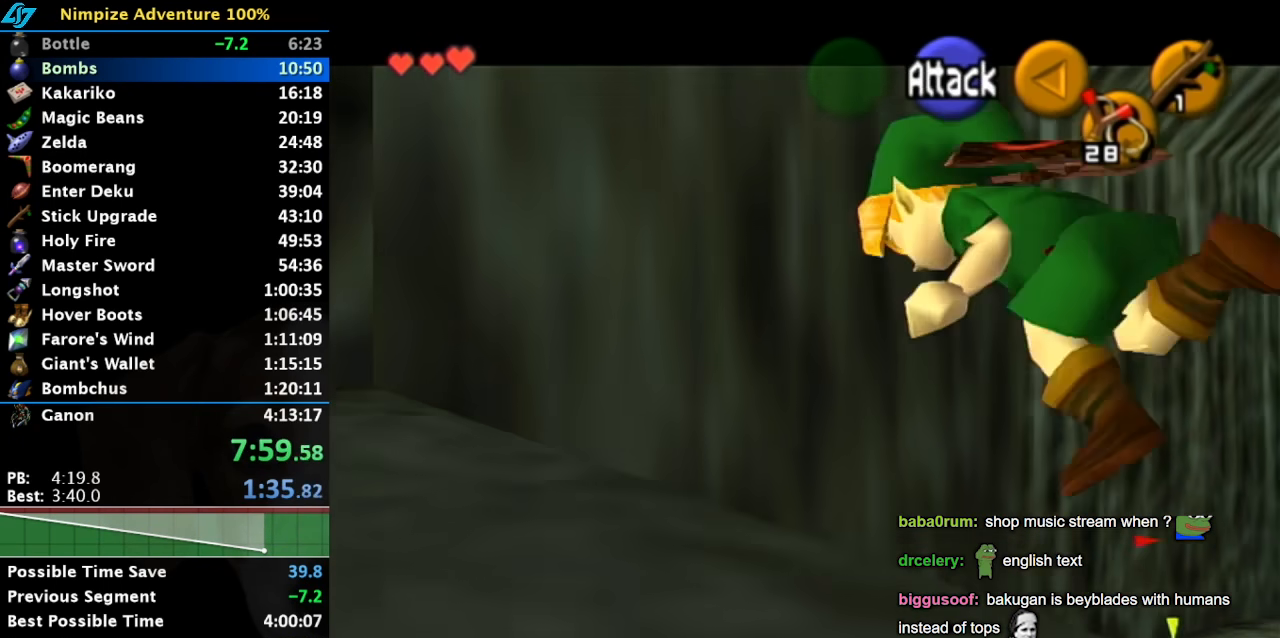
{"buttons": [], "left_stick": "up", "right_stick": "center", "button_events": [[367, "B", "down"], [433, "B", "up"]]}
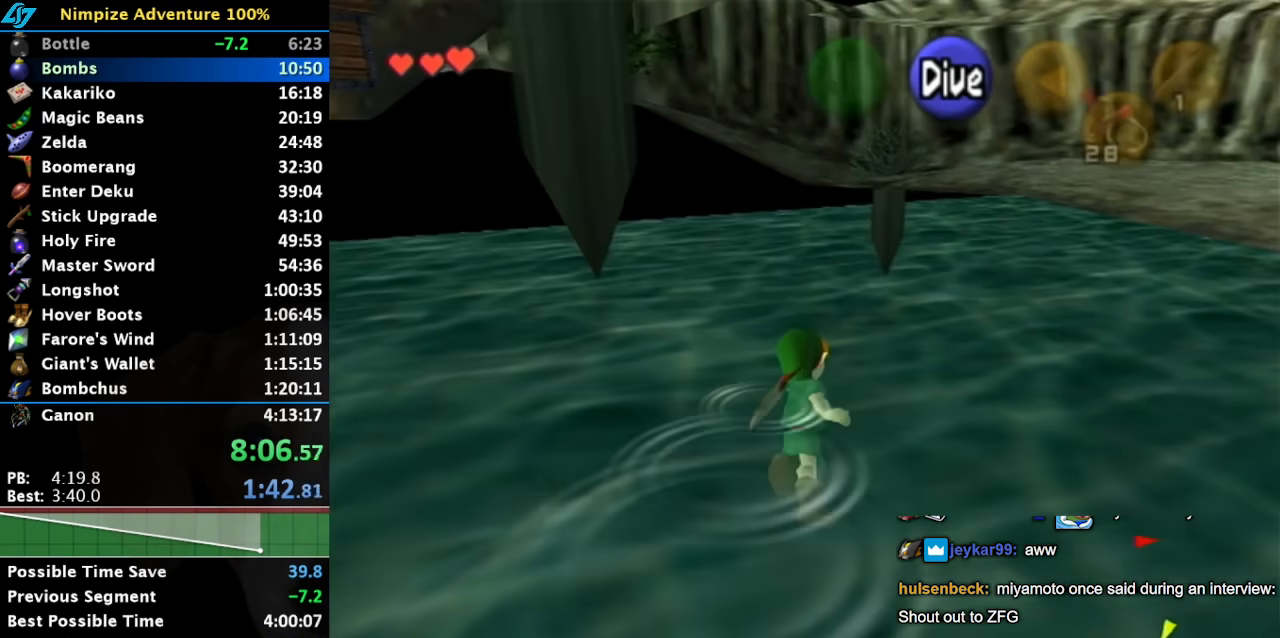
{"buttons": [], "left_stick": "up", "right_stick": "center", "button_events": [[17, "B", "down"], [83, "B", "up"], [200, "B", "down"], [267, "B", "up"], [367, "B", "down"], [417, "B", "up"]]}
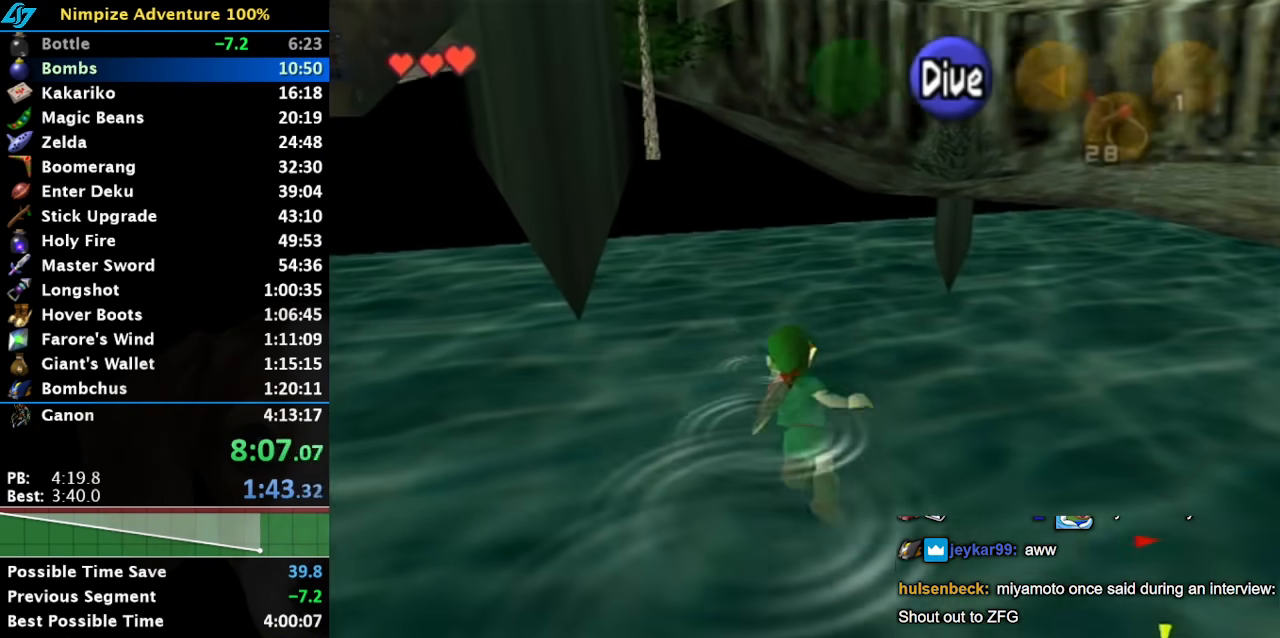
{"buttons": [], "left_stick": "up", "right_stick": "center", "button_events": [[17, "B", "down"], [117, "B", "up"], [200, "B", "down"], [267, "B", "up"], [350, "B", "down"], [450, "B", "up"]]}
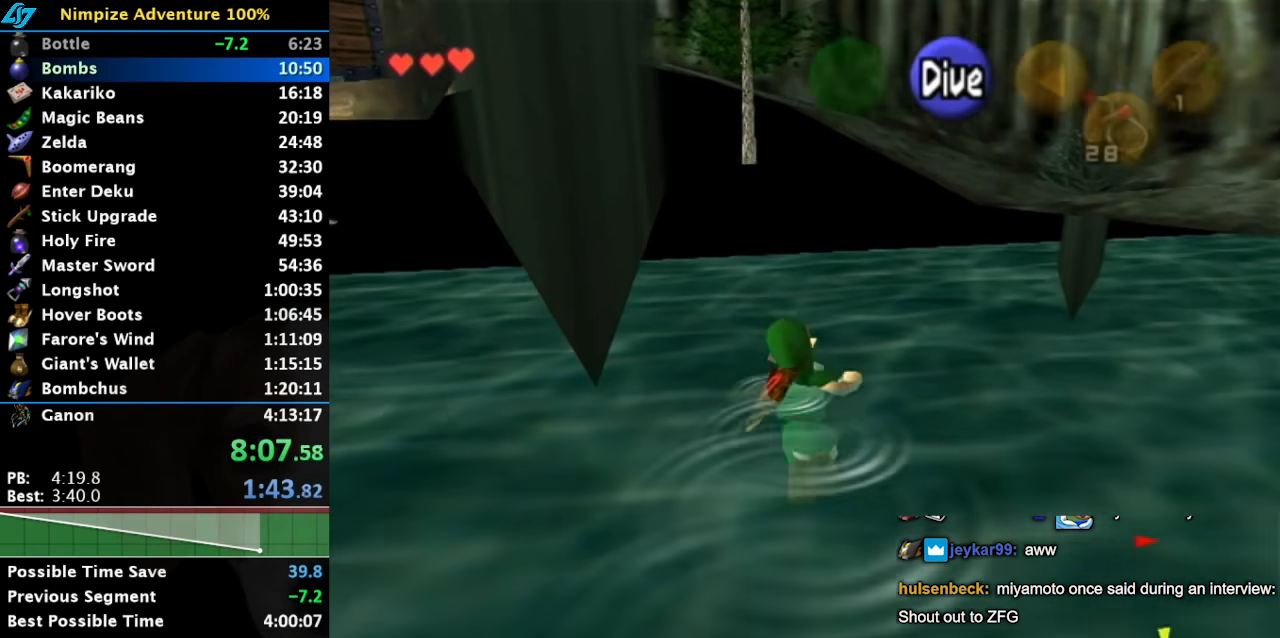
{"buttons": [], "left_stick": "up", "right_stick": "center", "button_events": [[17, "B", "down"], [117, "B", "up"], [217, "B", "down"], [267, "B", "up"], [350, "B", "down"], [450, "B", "up"]]}
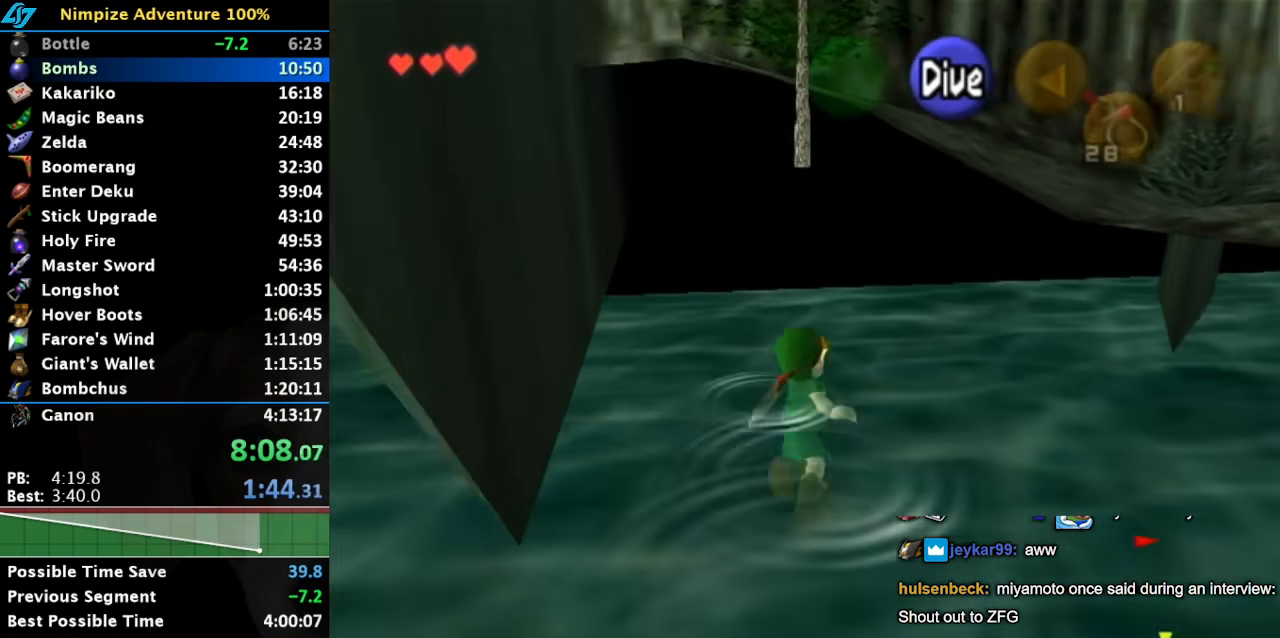
{"buttons": [], "left_stick": "center", "right_stick": "center", "button_events": []}
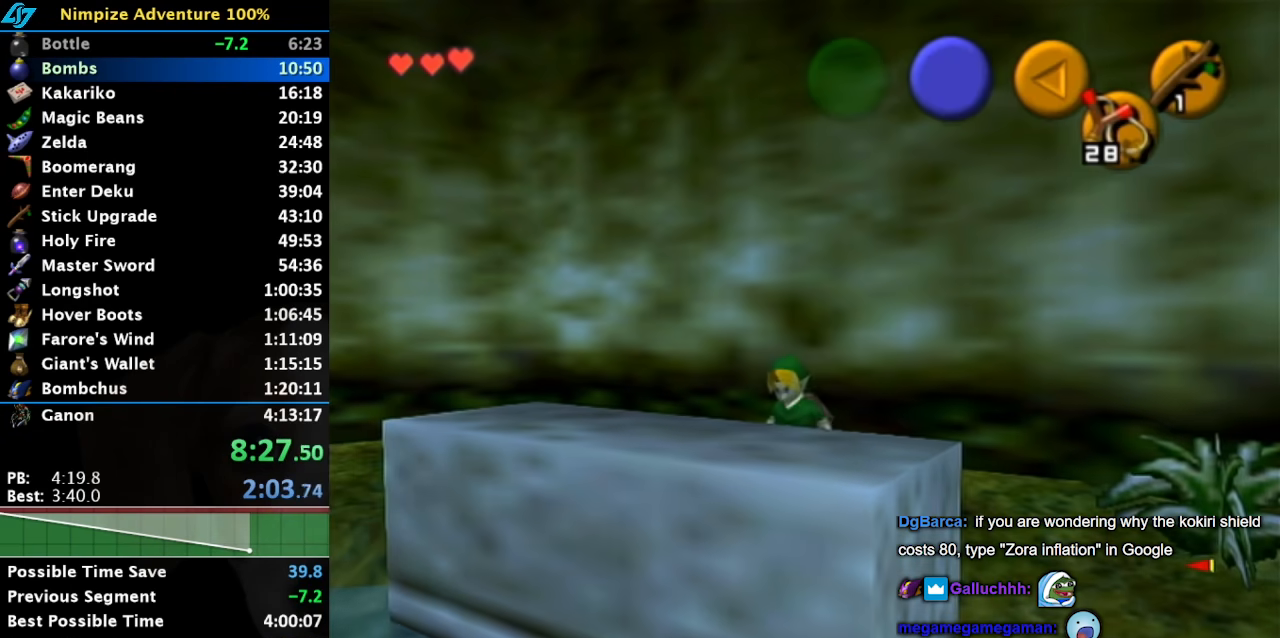
{"buttons": [], "left_stick": "center", "right_stick": "center", "button_events": []}
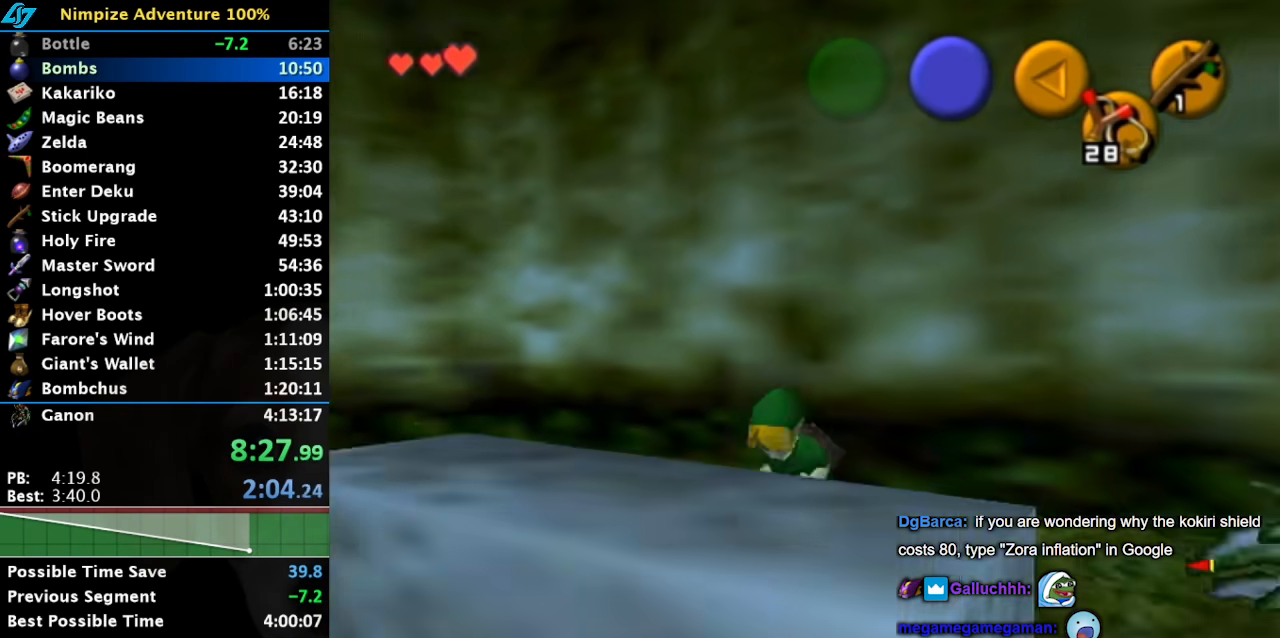
{"buttons": [], "left_stick": "center", "right_stick": "center", "button_events": []}
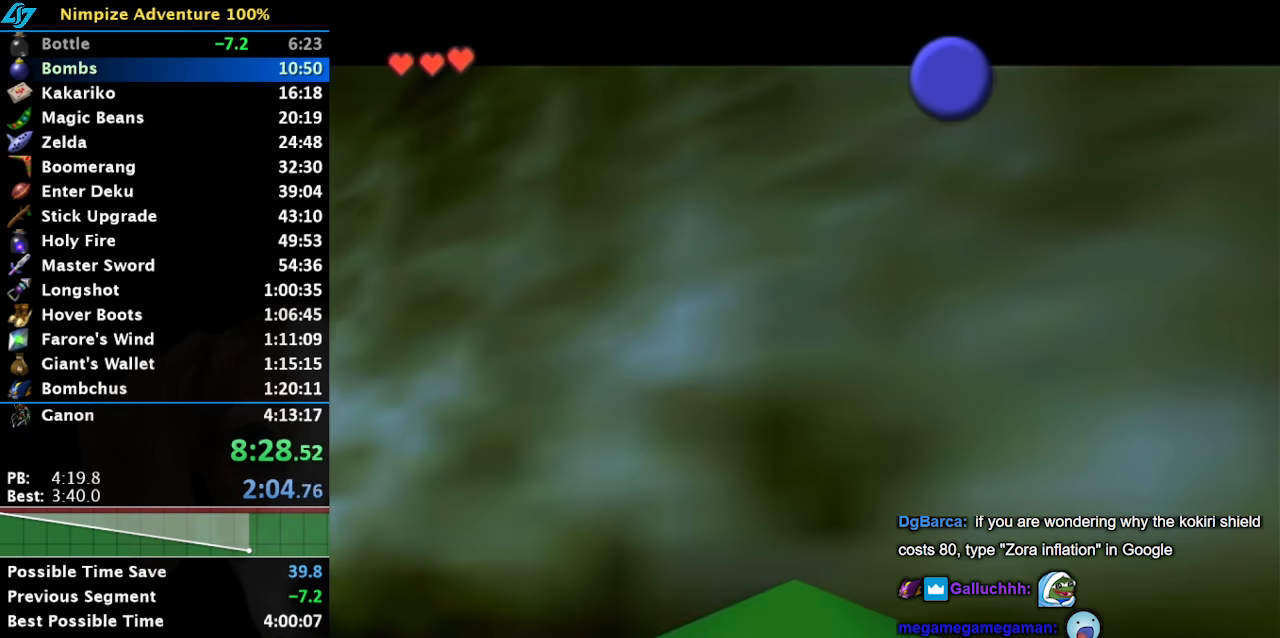
{"buttons": [], "left_stick": "down", "right_stick": "center", "button_events": []}
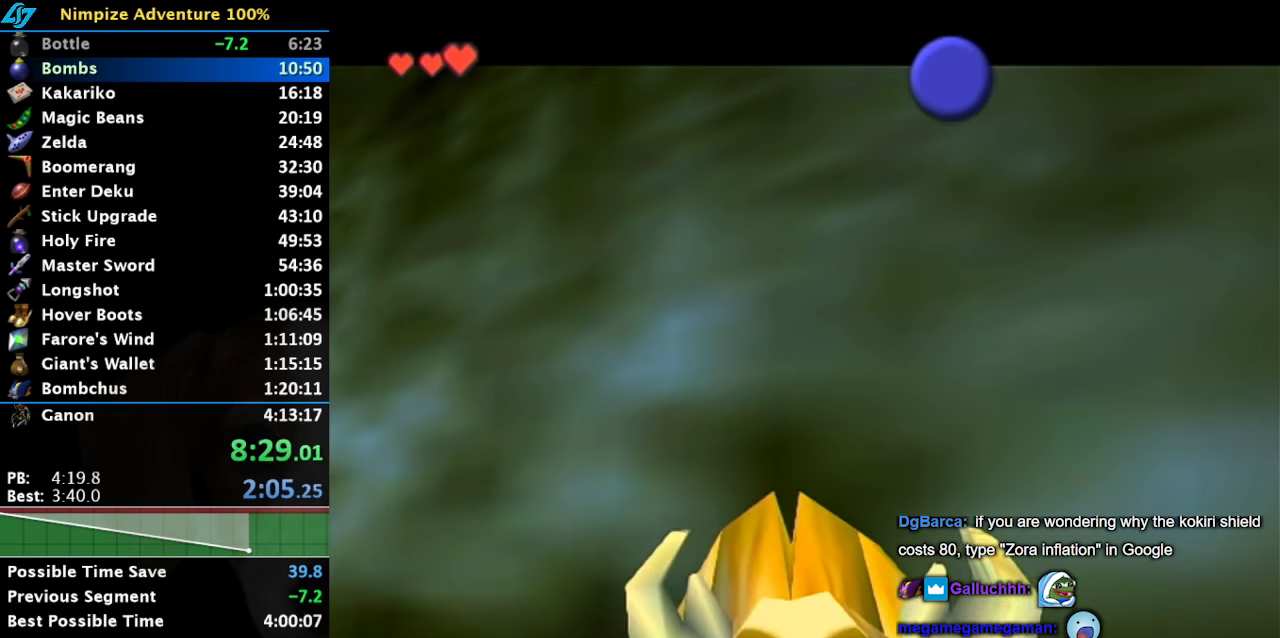
{"buttons": ["A", "B"], "left_stick": "down", "right_stick": "center", "button_events": [[50, "A", "down"], [50, "B", "down"], [150, "A", "up"], [150, "B", "up"], [233, "A", "down"], [233, "B", "down"], [333, "A", "up"], [333, "B", "up"], [400, "A", "down"], [400, "B", "down"]]}
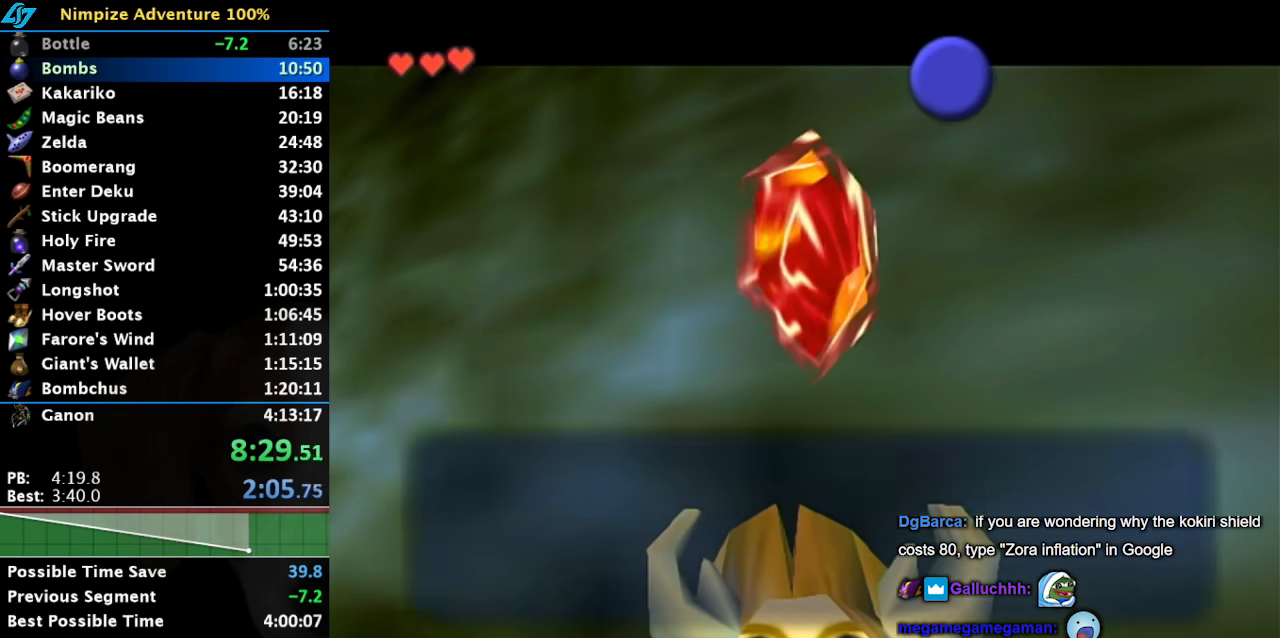
{"buttons": ["B"], "left_stick": "down", "right_stick": "center", "button_events": [[17, "A", "up"], [17, "B", "up"], [83, "A", "down"], [83, "B", "down"], [150, "A", "up"], [150, "B", "up"], [383, "B", "down"]]}
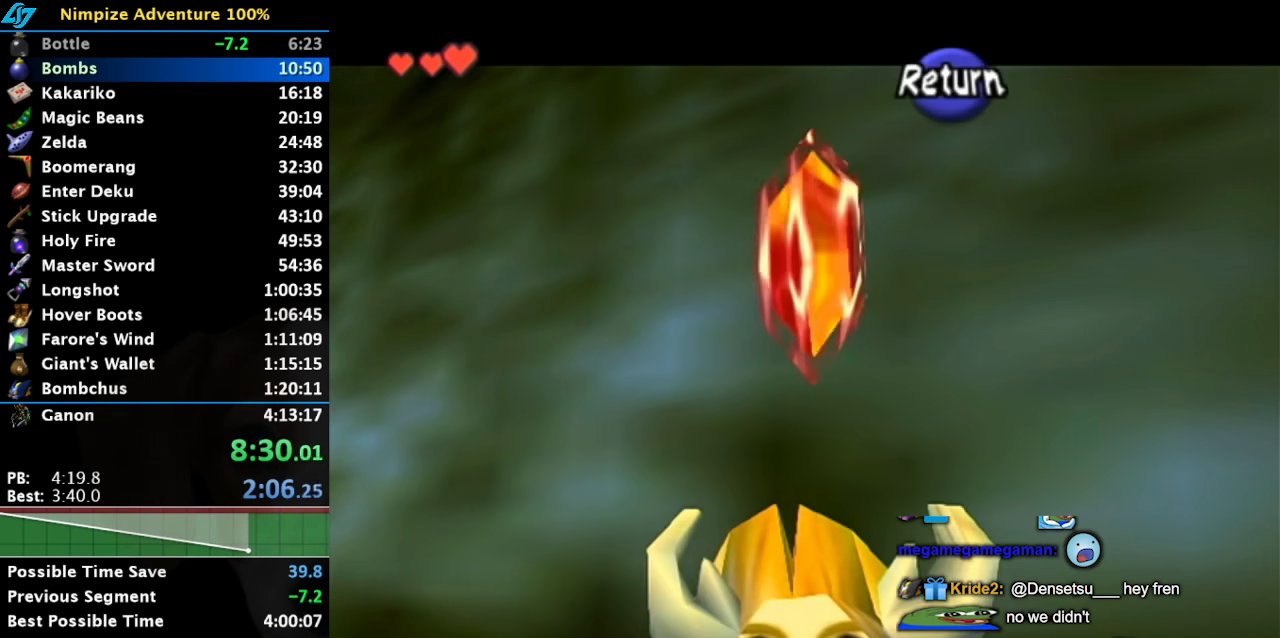
{"buttons": [], "left_stick": "down-right", "right_stick": "center", "button_events": [[17, "B", "up"], [150, "A", "down"], [300, "A", "up"]]}
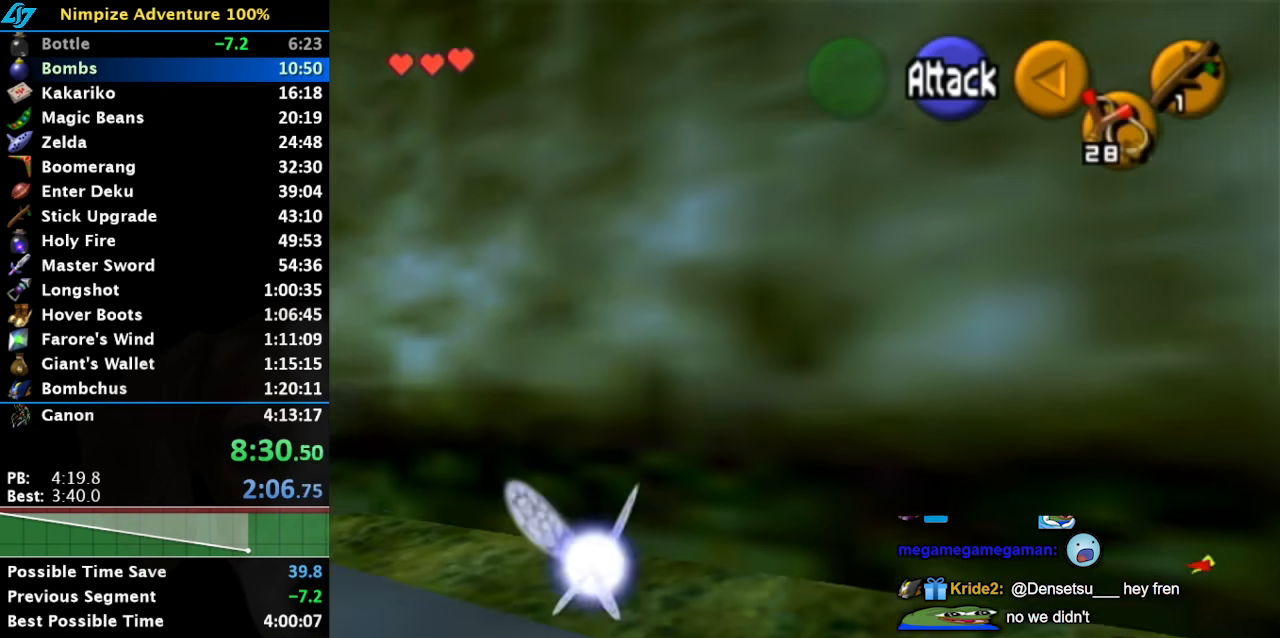
{"buttons": [], "left_stick": "down", "right_stick": "center", "button_events": []}
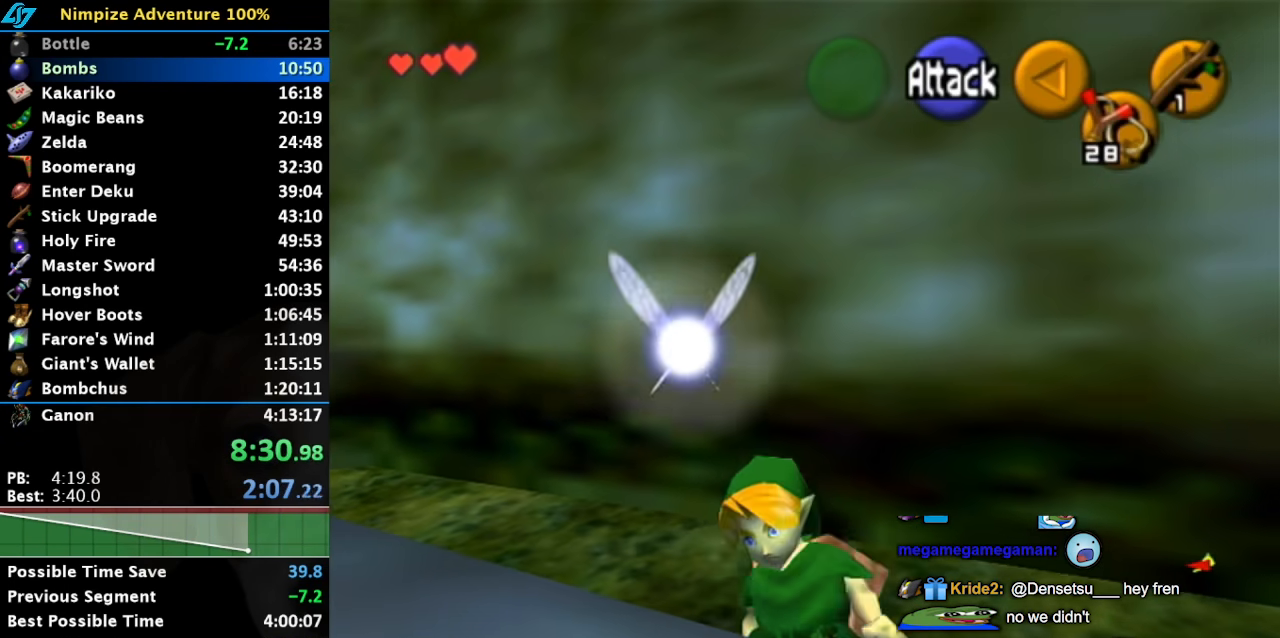
{"buttons": [], "left_stick": "down-right", "right_stick": "center", "button_events": []}
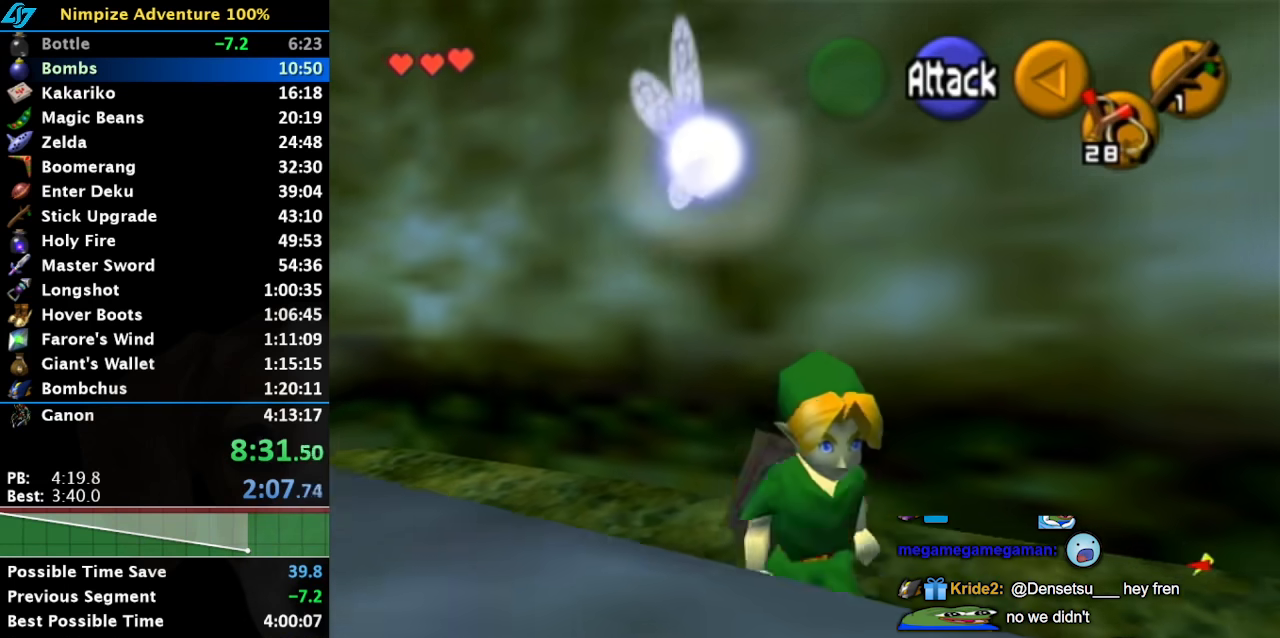
{"buttons": [], "left_stick": "up", "right_stick": "center", "button_events": [[33, "A", "down"], [200, "A", "up"], [233, "L1", "down"], [467, "L1", "up"]]}
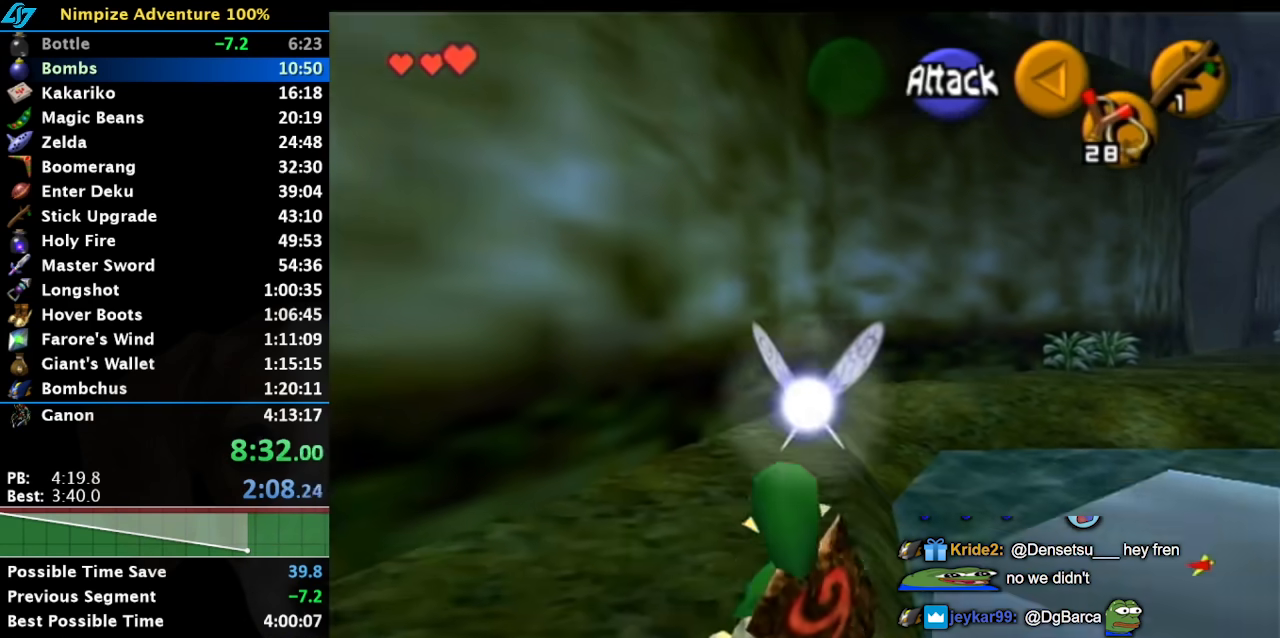
{"buttons": ["A", "L1"], "left_stick": "up-right", "right_stick": "center", "button_events": [[383, "A", "down"], [483, "L1", "down"]]}
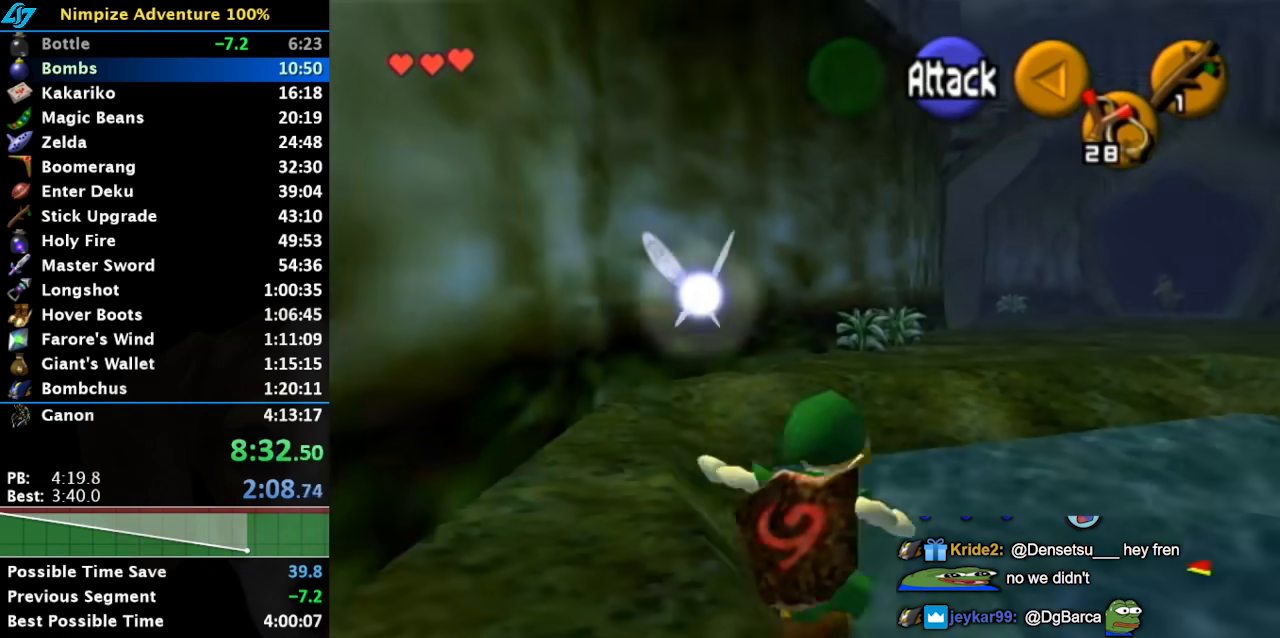
{"buttons": [], "left_stick": "up", "right_stick": "center", "button_events": [[17, "A", "up"], [200, "L1", "up"]]}
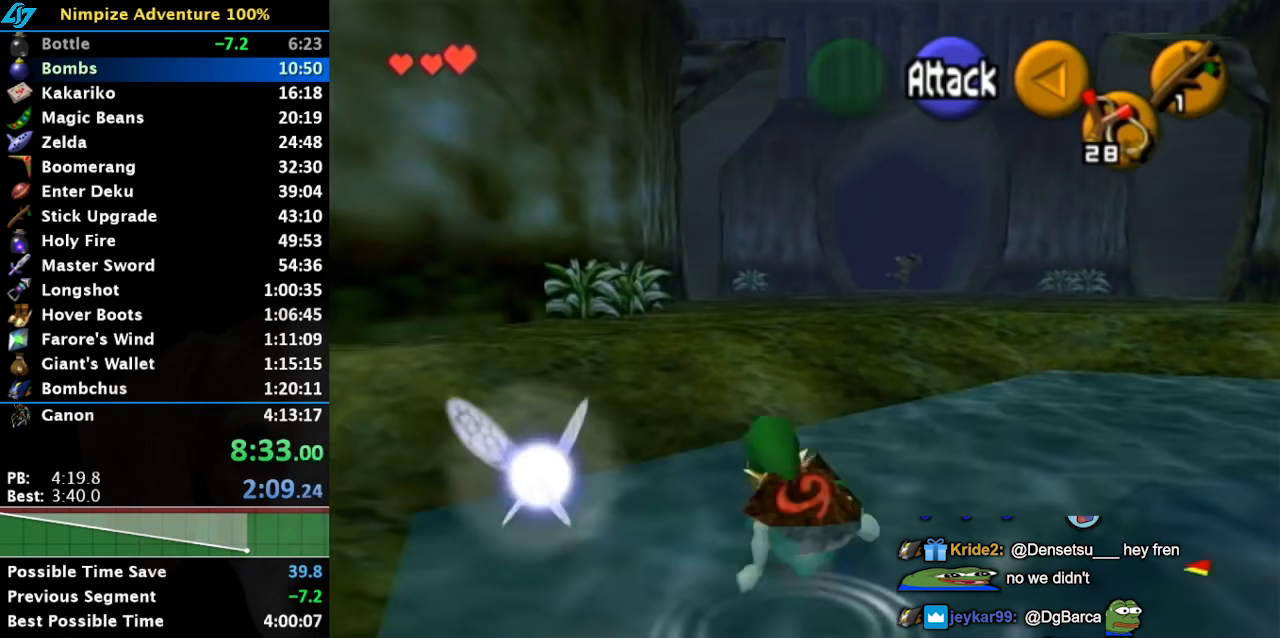
{"buttons": [], "left_stick": "up", "right_stick": "center", "button_events": [[200, "A", "down"], [350, "A", "up"]]}
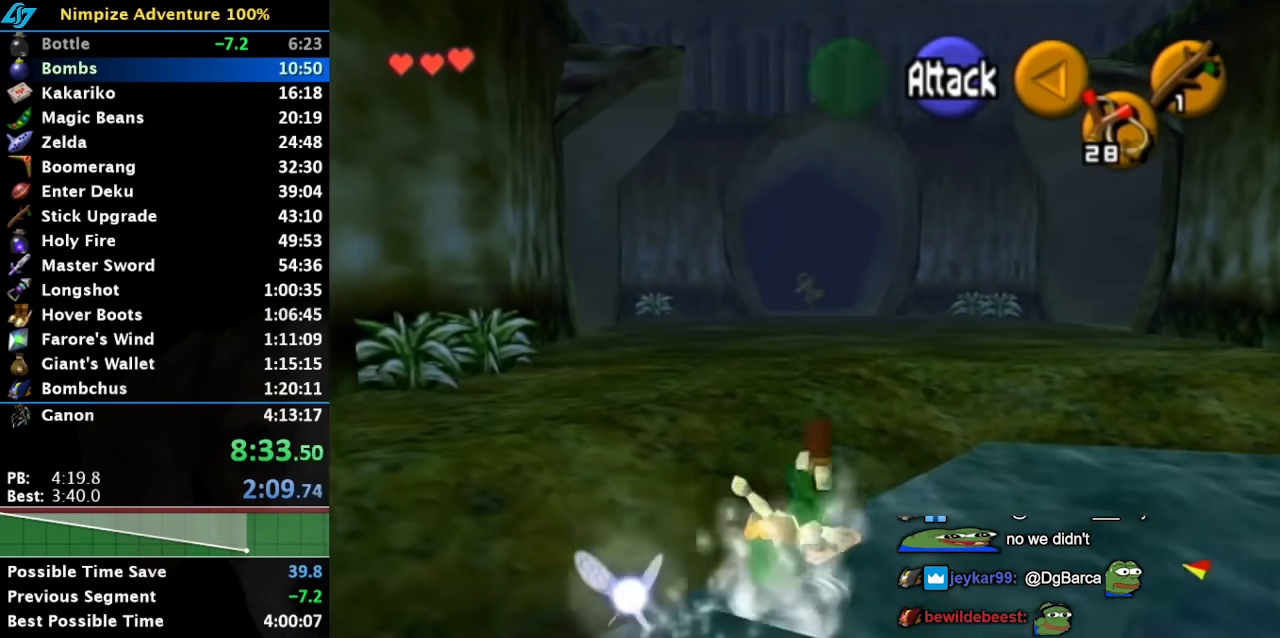
{"buttons": [], "left_stick": "up", "right_stick": "center", "button_events": []}
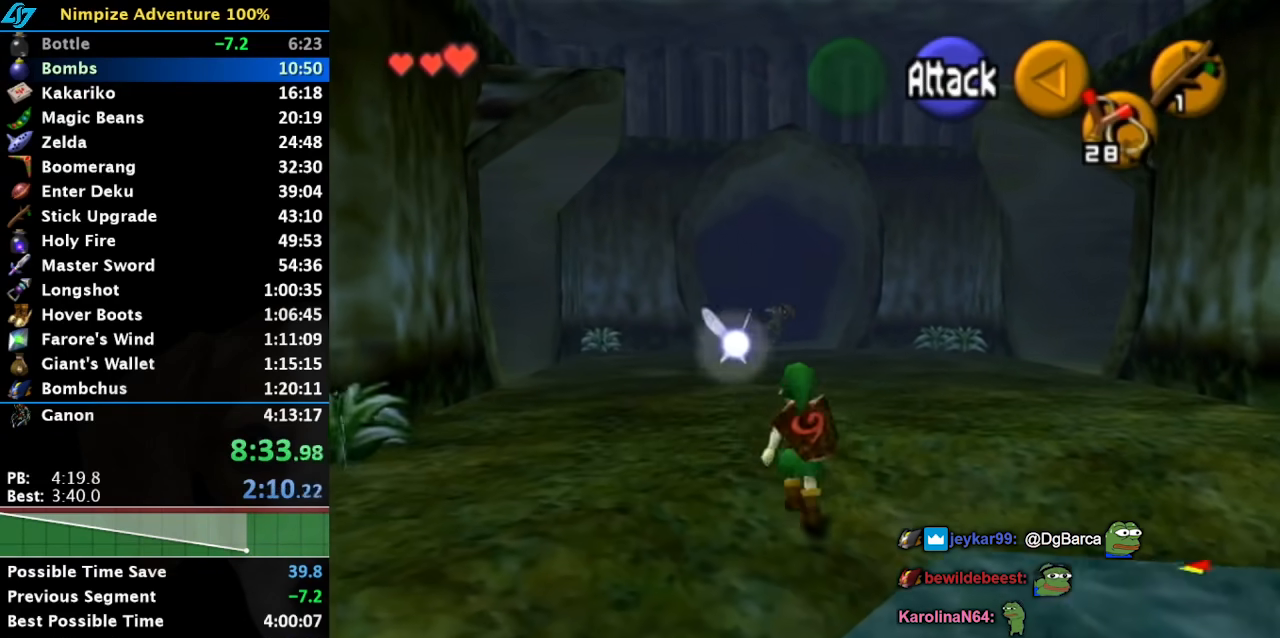
{"buttons": ["L1"], "left_stick": "down", "right_stick": "center", "button_events": [[417, "L1", "down"]]}
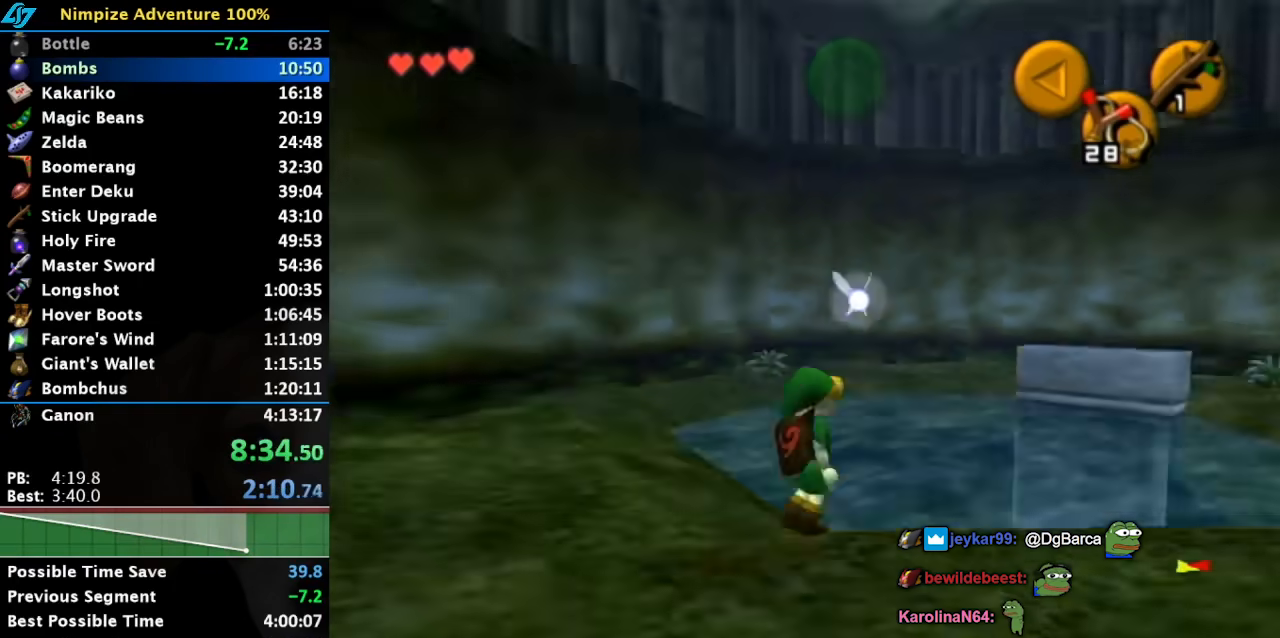
{"buttons": ["L1"], "left_stick": "down", "right_stick": "center", "button_events": []}
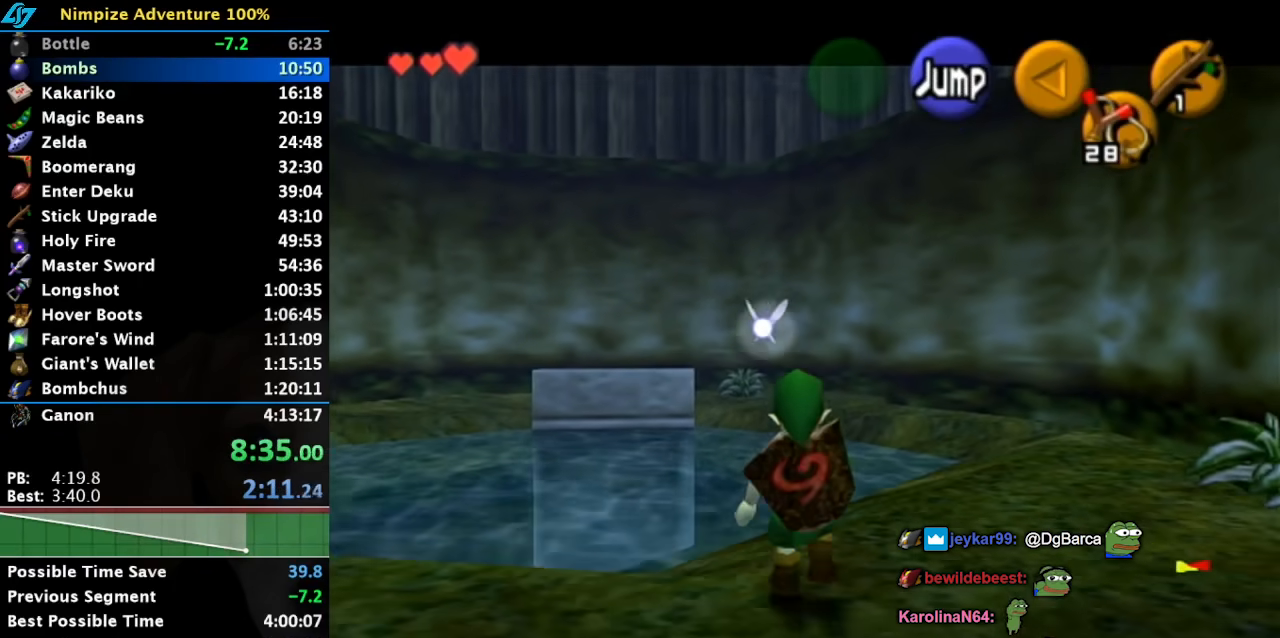
{"buttons": ["L1"], "left_stick": "down", "right_stick": "center", "button_events": []}
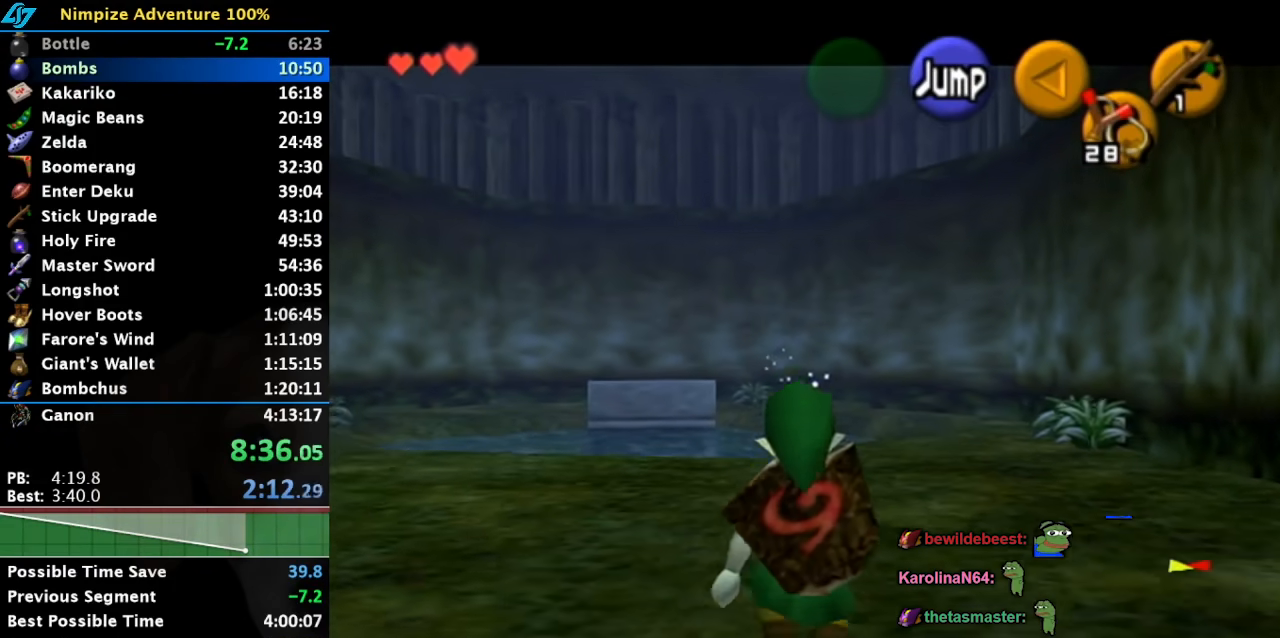
{"buttons": ["L1"], "left_stick": "down", "right_stick": "center", "button_events": []}
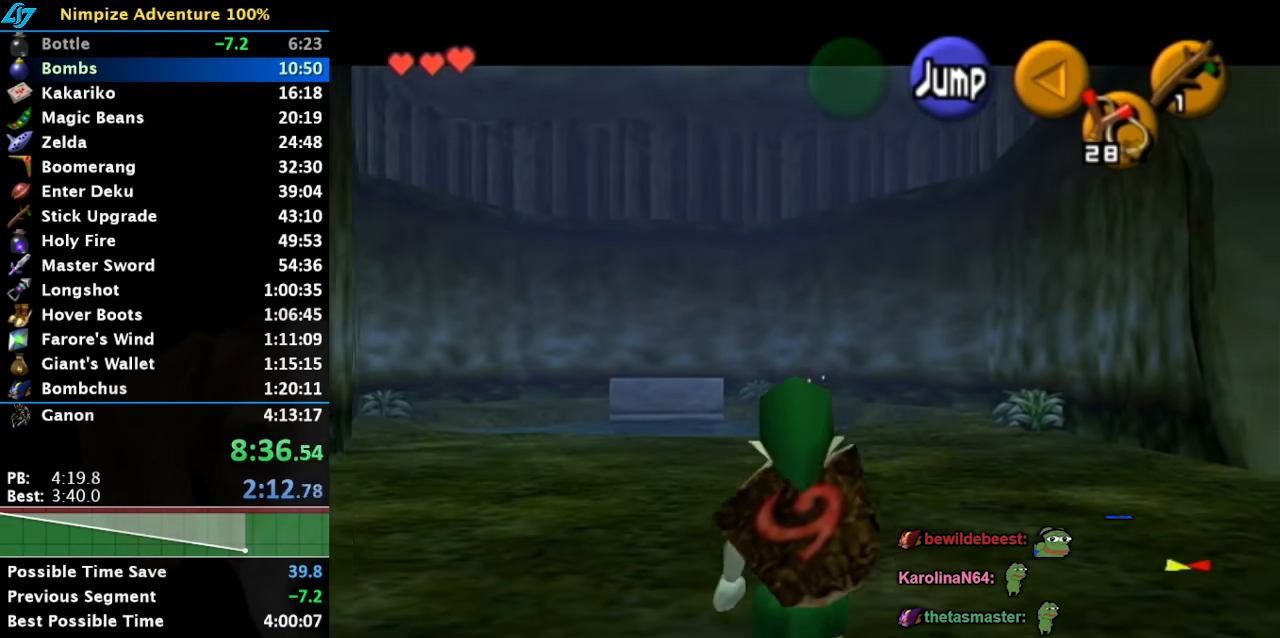
{"buttons": ["L1"], "left_stick": "down", "right_stick": "center", "button_events": []}